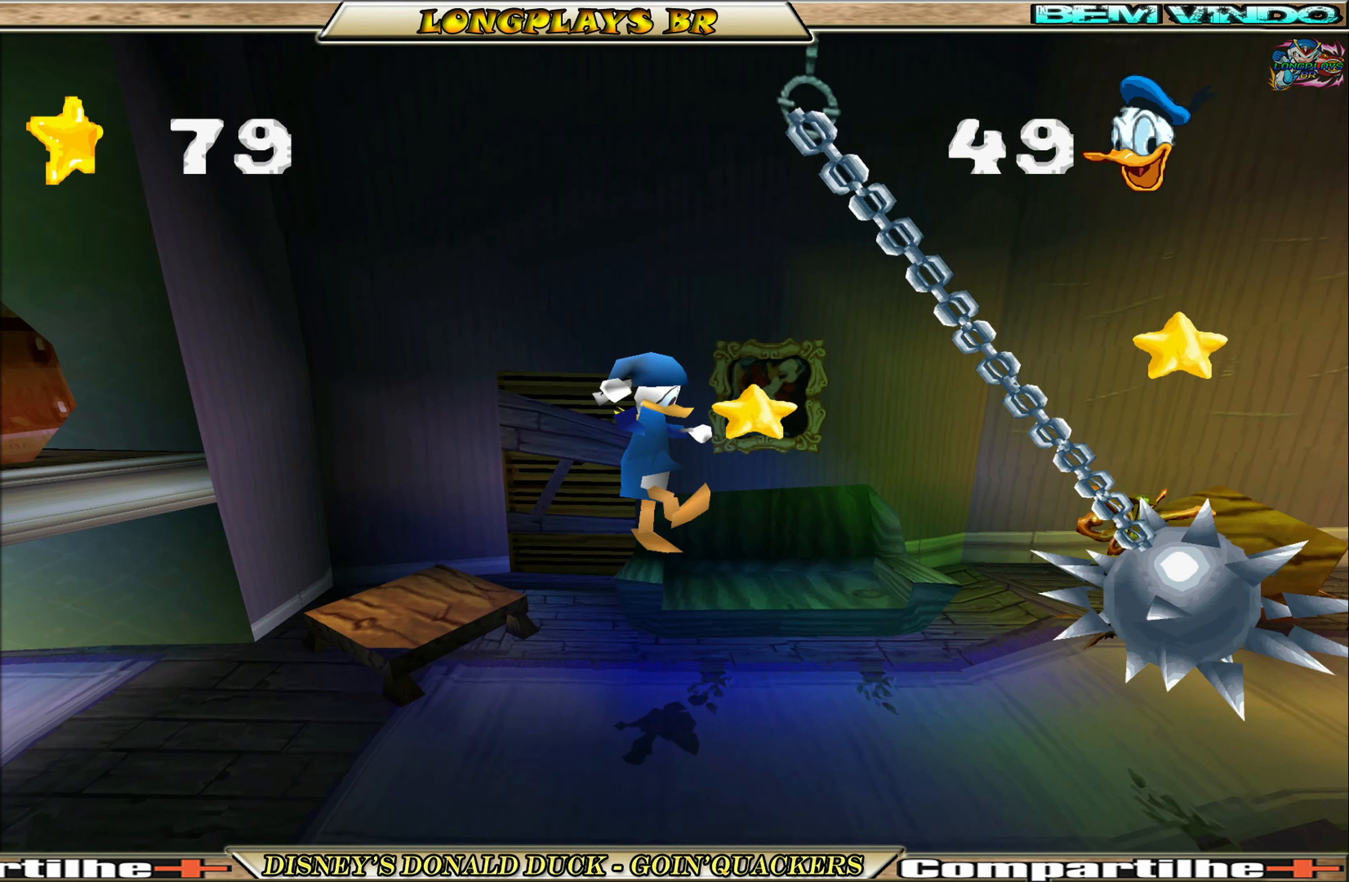
Gameplay with a controller (Xbox layout); each line is a JSON object with the inputs held at the frame after it. "events" lists button and stick changes between this image and that frame as [ms after this image, input, new state], when the widget could be followed in between. Not read: L3 R3 right_stick.
{"buttons": ["DPAD_RIGHT"], "left_stick": "center", "events": [[433, "A", "up"]]}
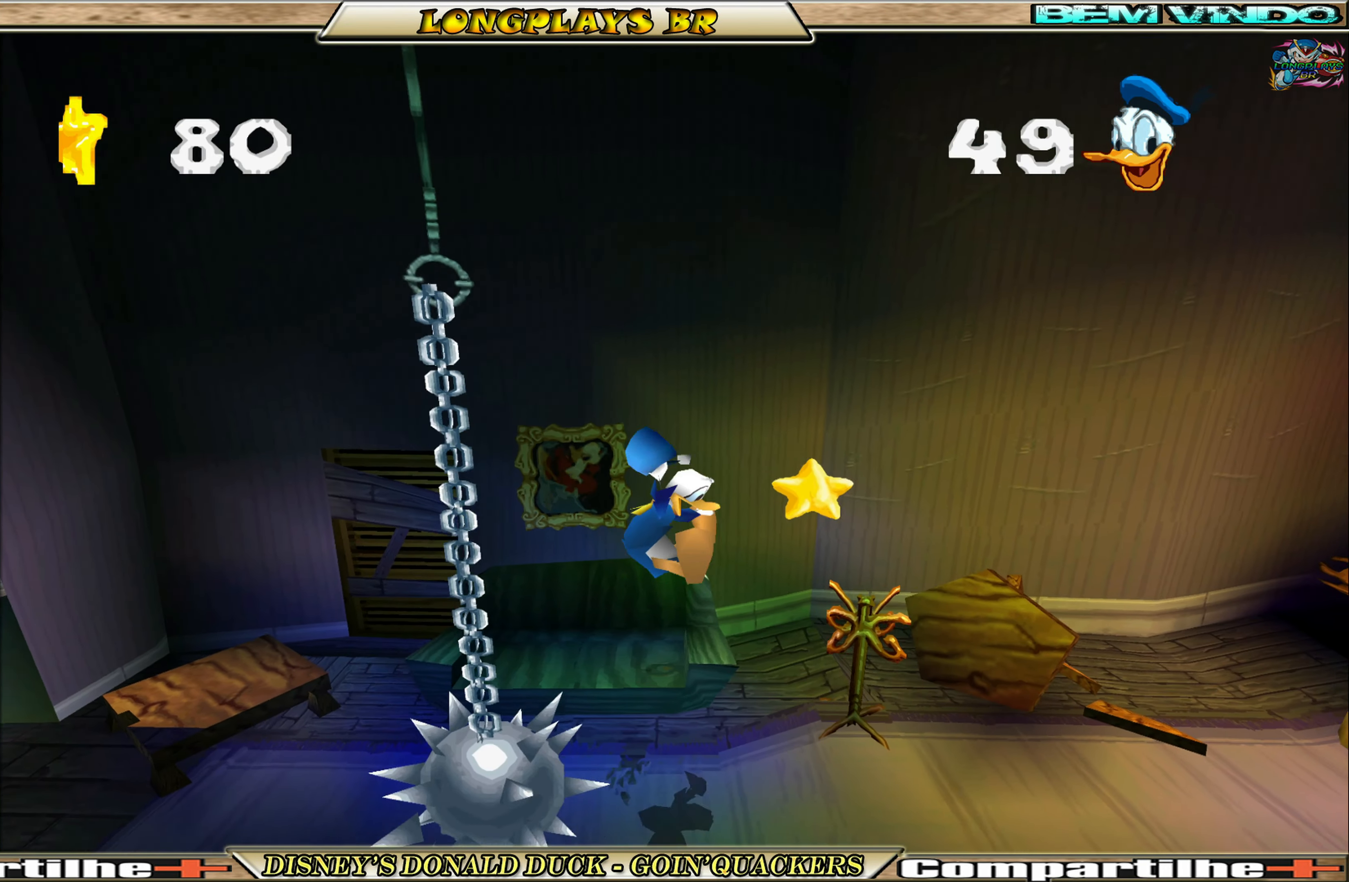
{"buttons": ["A", "DPAD_LEFT"], "left_stick": "center", "events": [[167, "A", "down"], [267, "A", "up"], [300, "DPAD_RIGHT", "up"], [417, "DPAD_LEFT", "down"], [467, "A", "down"]]}
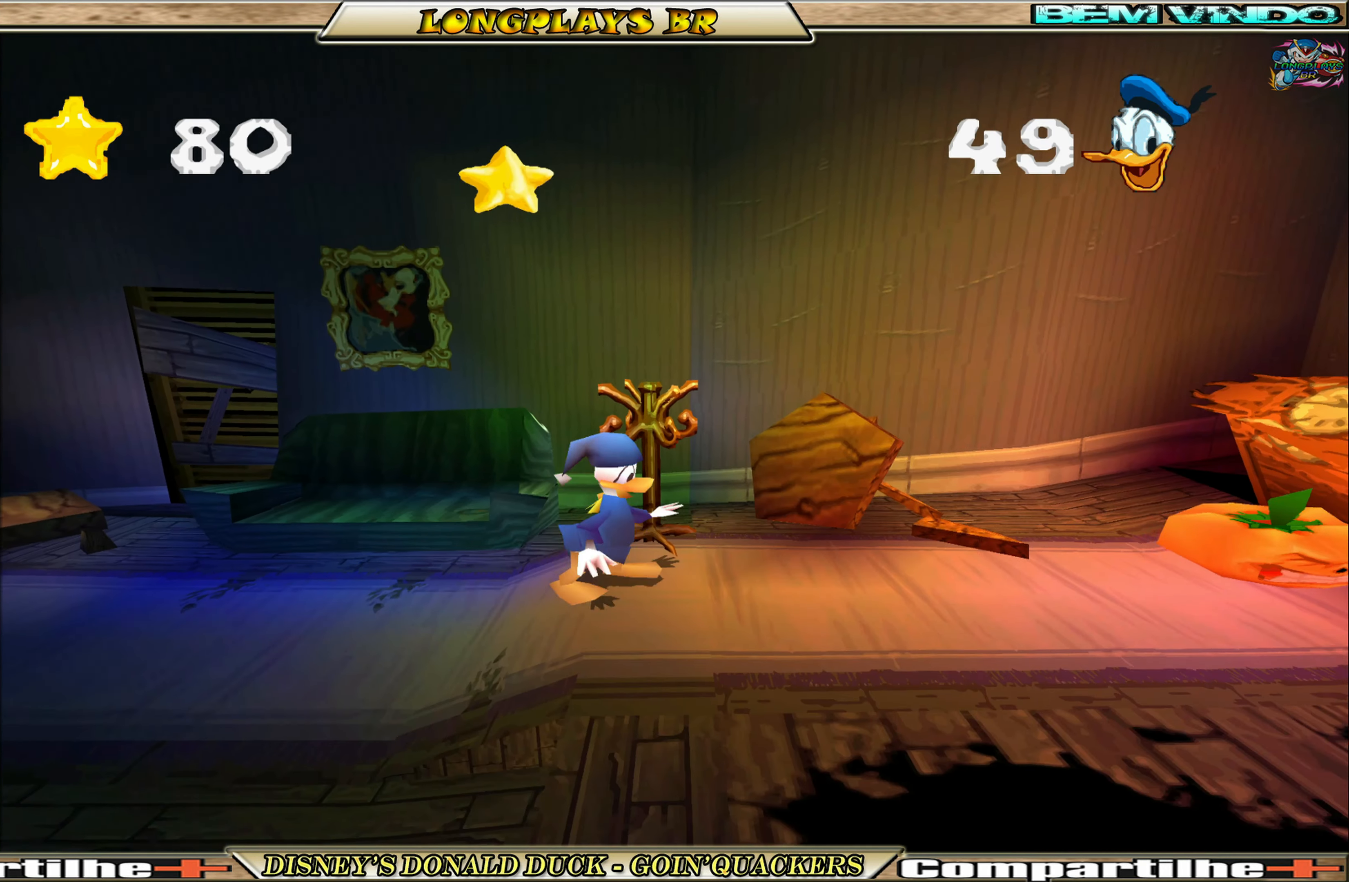
{"buttons": ["A", "DPAD_RIGHT"], "left_stick": "center", "events": [[167, "DPAD_LEFT", "up"], [267, "DPAD_RIGHT", "down"]]}
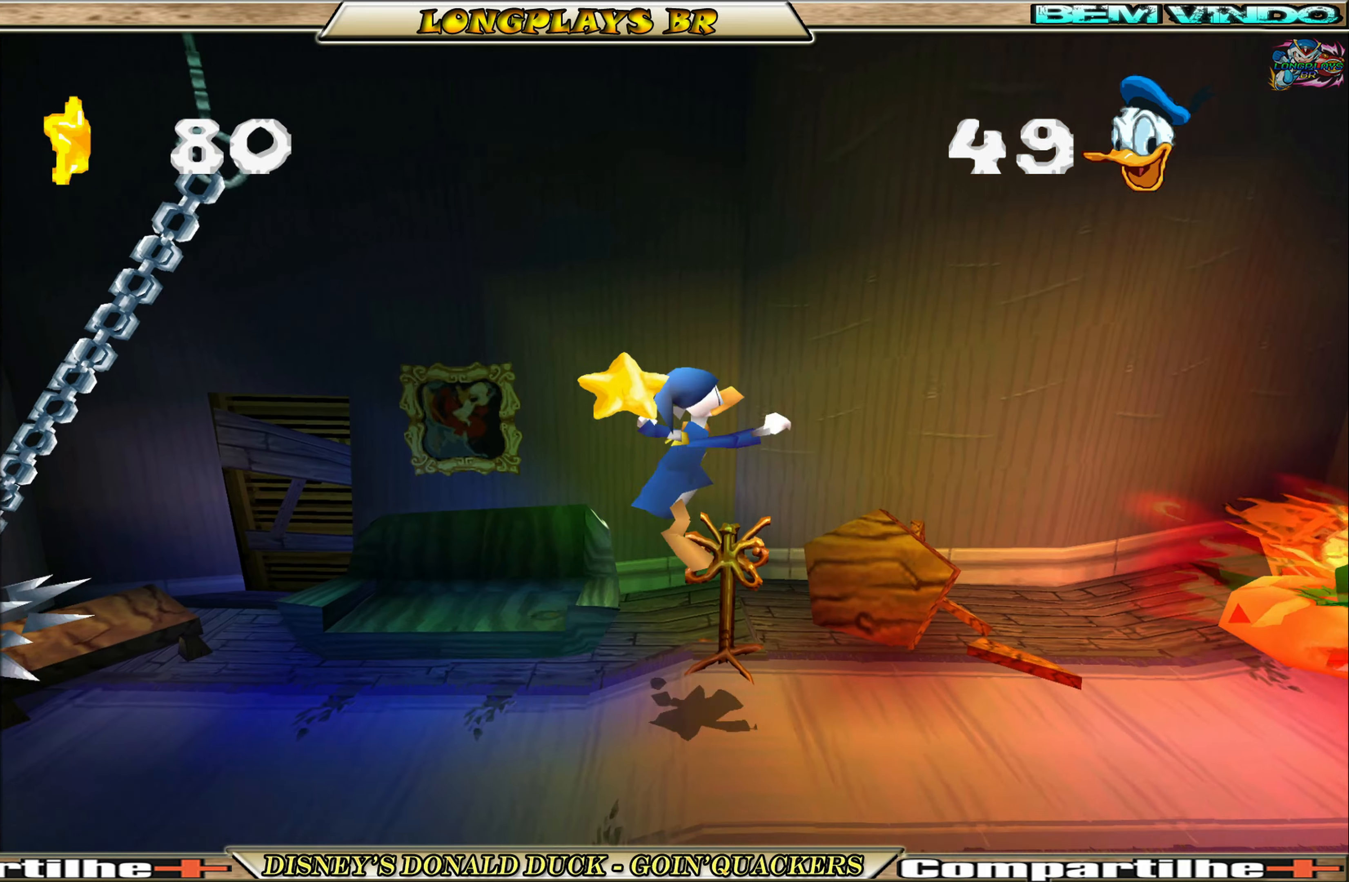
{"buttons": [], "left_stick": "center", "events": [[84, "A", "up"], [434, "DPAD_RIGHT", "up"]]}
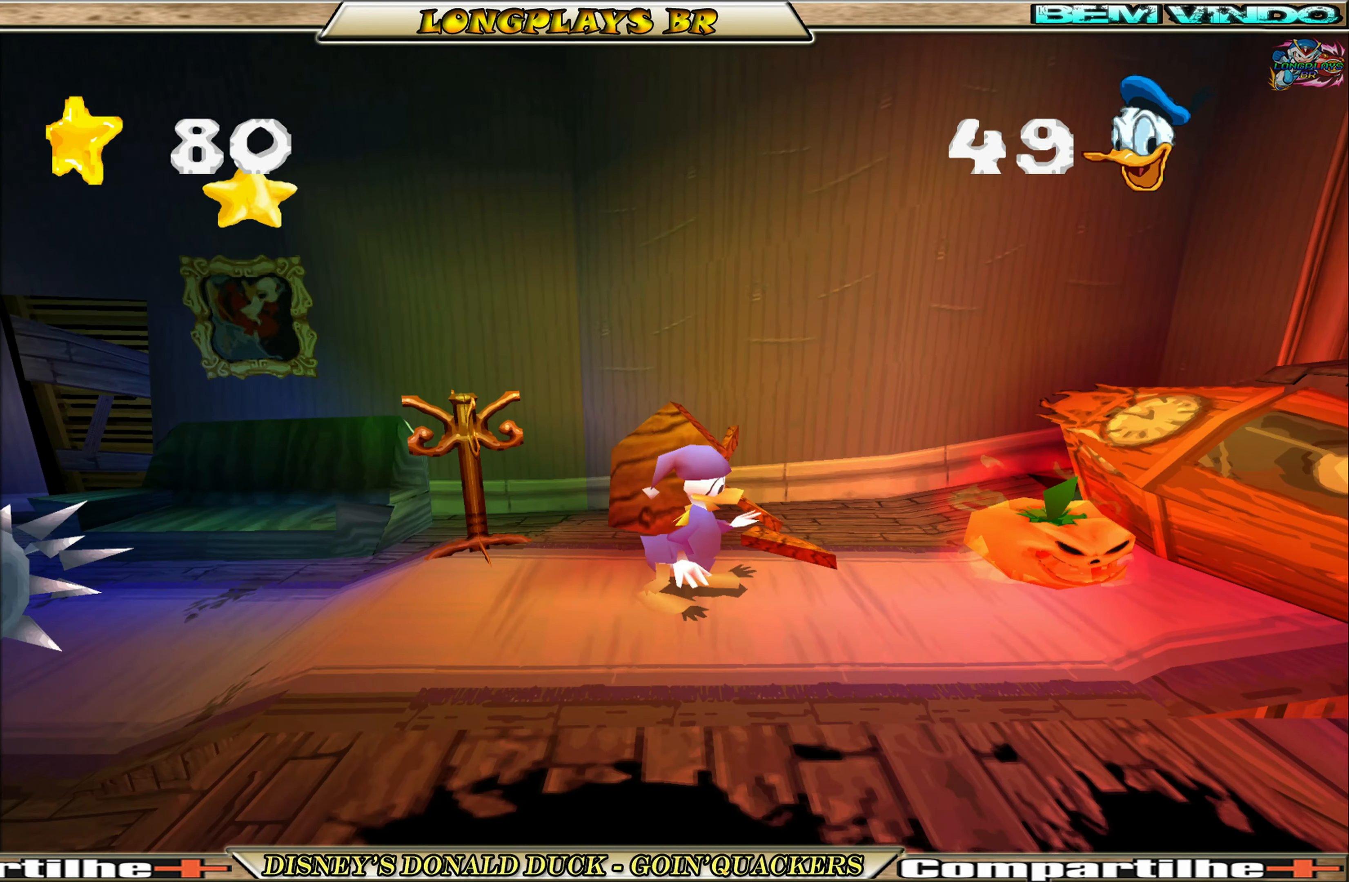
{"buttons": ["DPAD_RIGHT"], "left_stick": "center", "events": [[84, "DPAD_RIGHT", "down"], [167, "A", "down"], [500, "A", "up"]]}
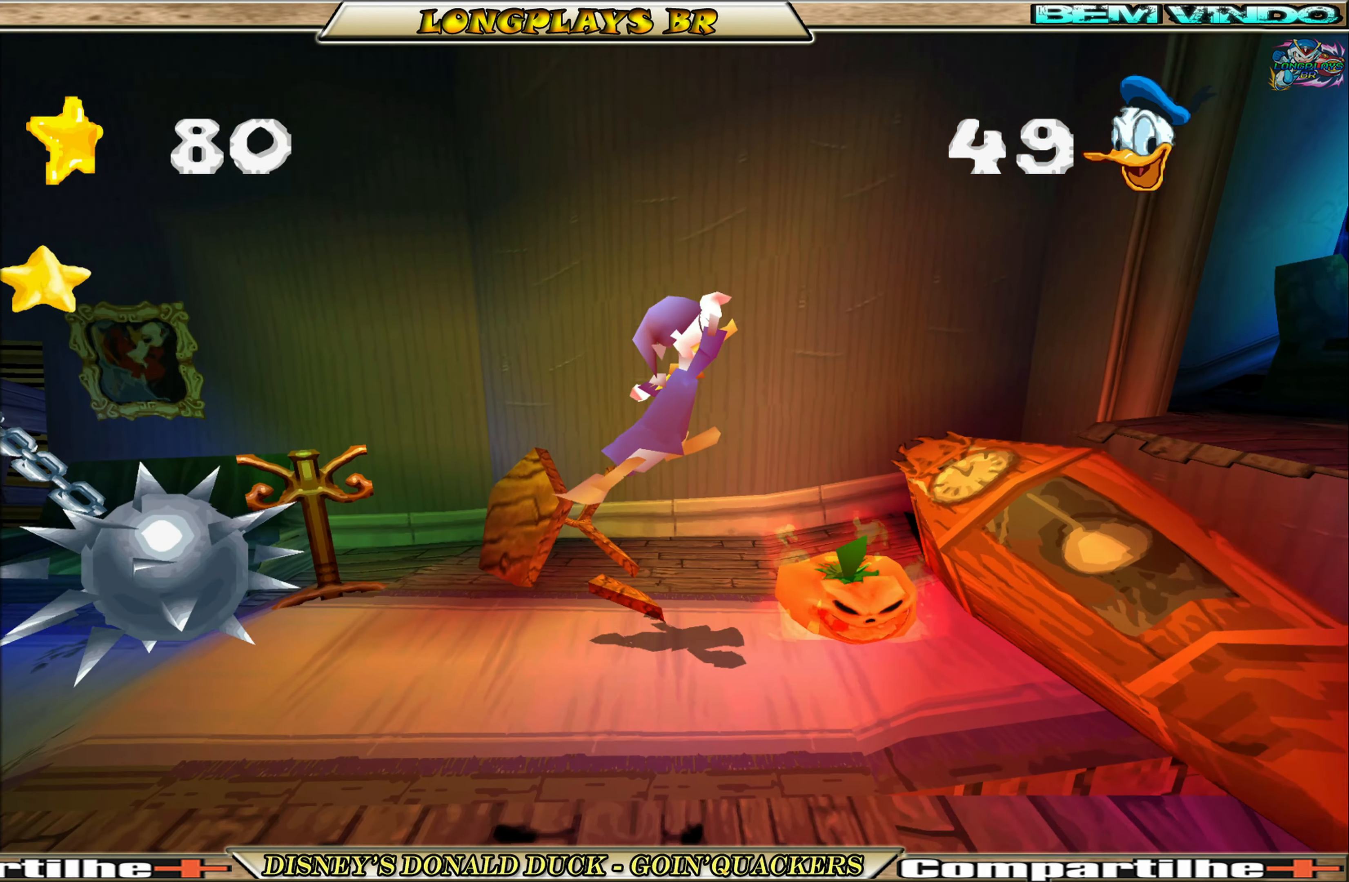
{"buttons": ["DPAD_RIGHT"], "left_stick": "center", "events": [[67, "A", "down"], [217, "A", "up"]]}
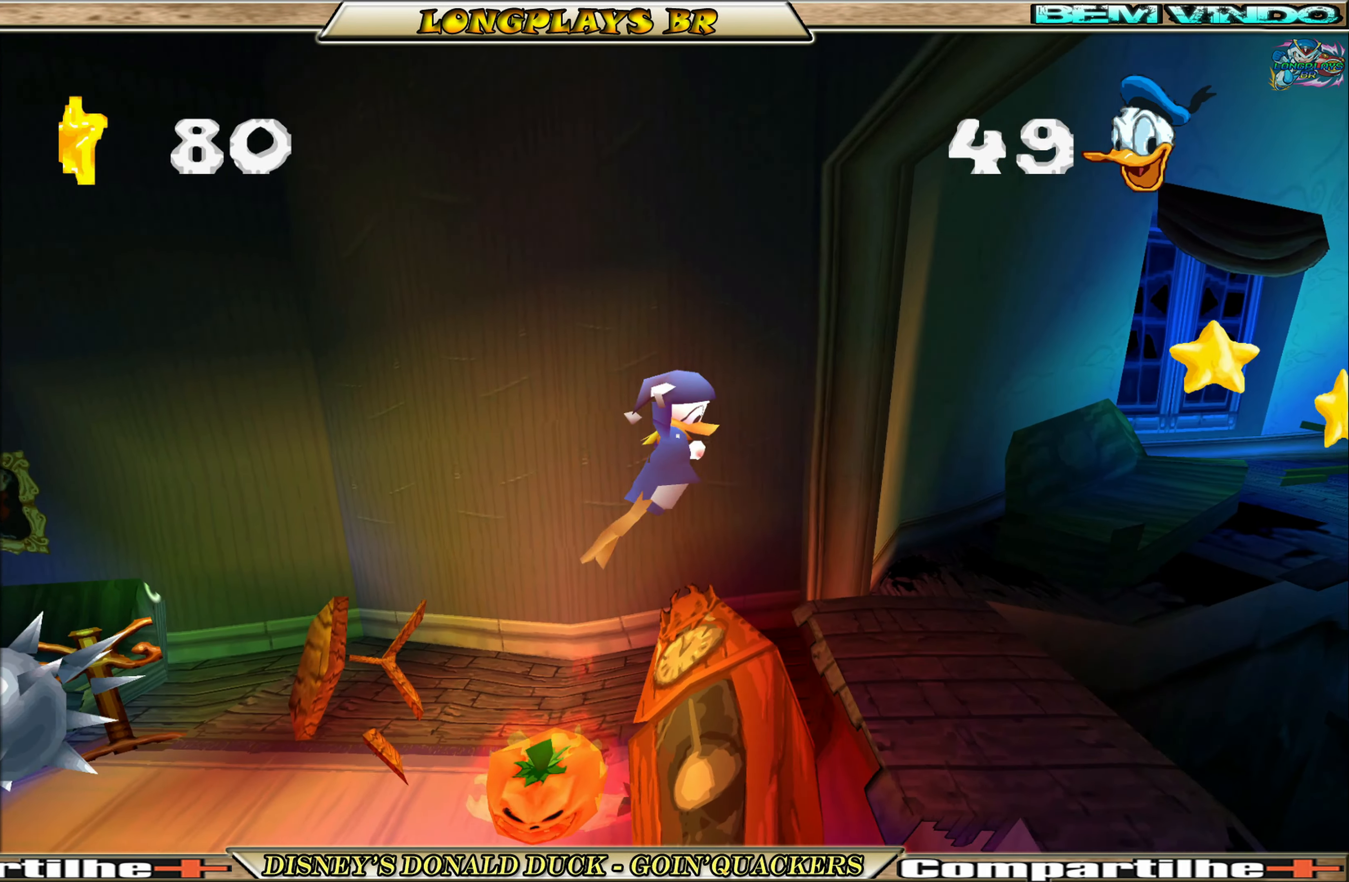
{"buttons": [], "left_stick": "center", "events": [[384, "DPAD_RIGHT", "up"]]}
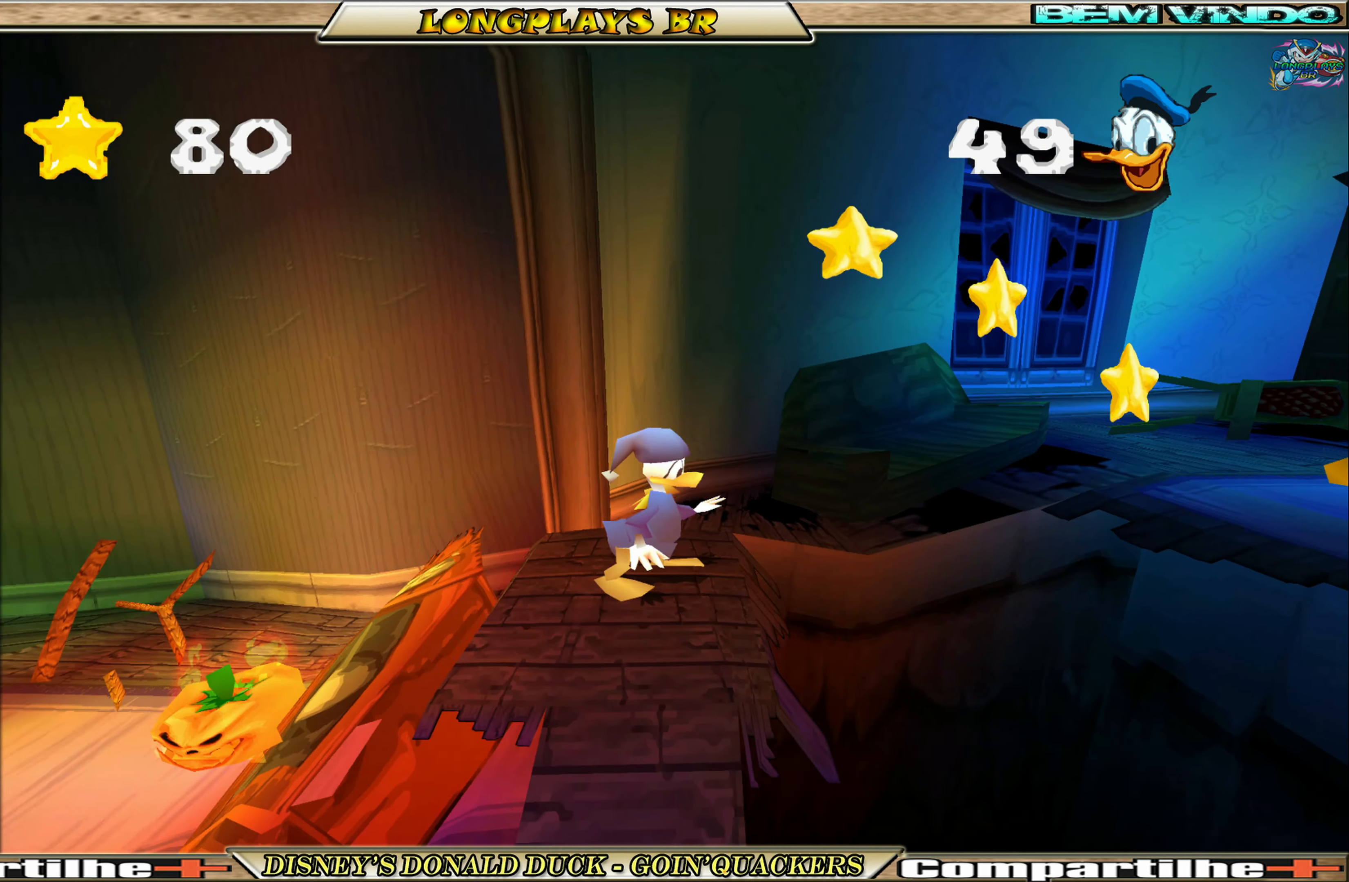
{"buttons": ["A", "DPAD_RIGHT"], "left_stick": "center", "events": [[200, "DPAD_RIGHT", "down"], [317, "A", "down"]]}
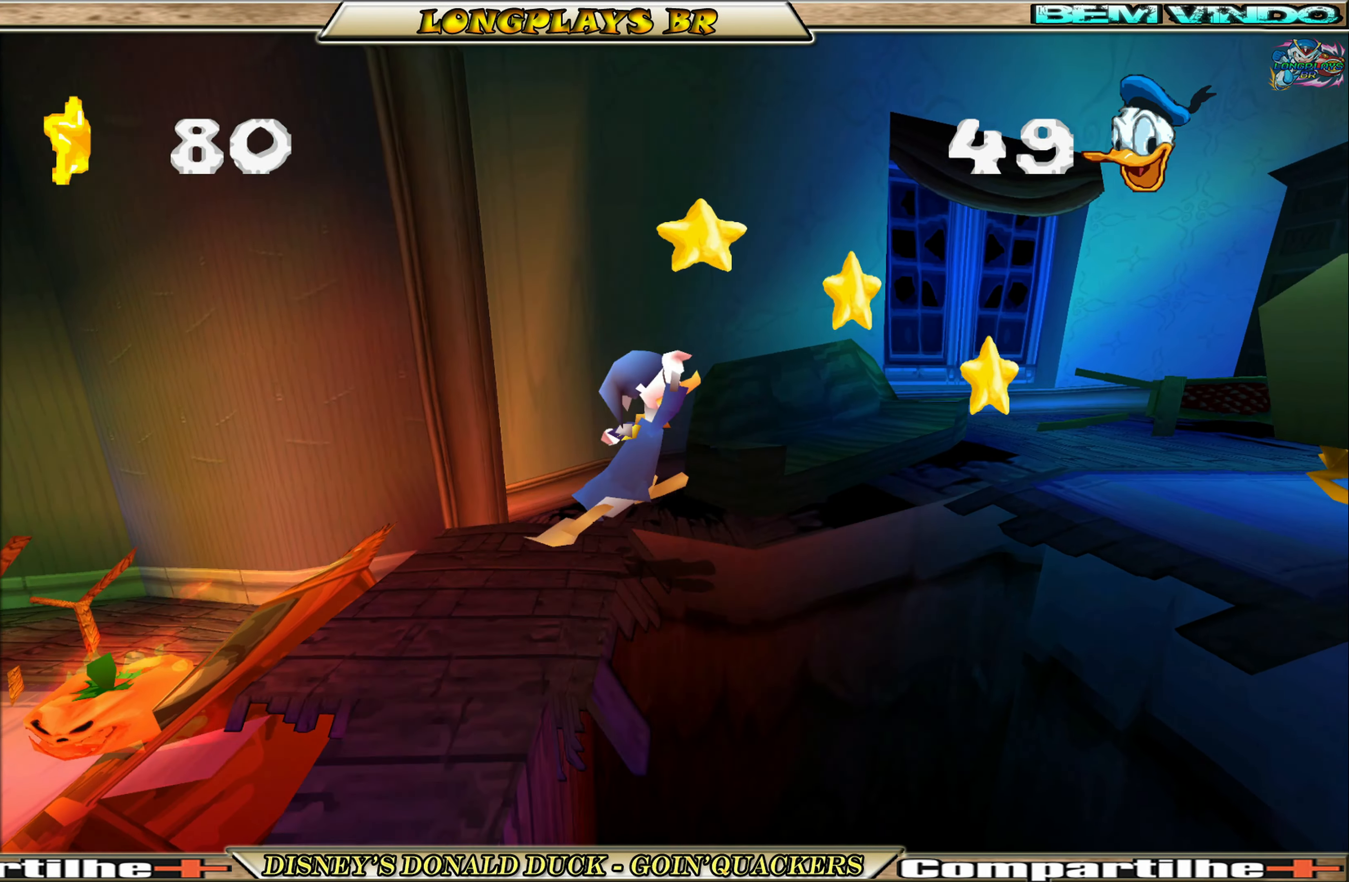
{"buttons": ["A", "DPAD_RIGHT"], "left_stick": "center", "events": [[200, "A", "up"], [384, "A", "down"]]}
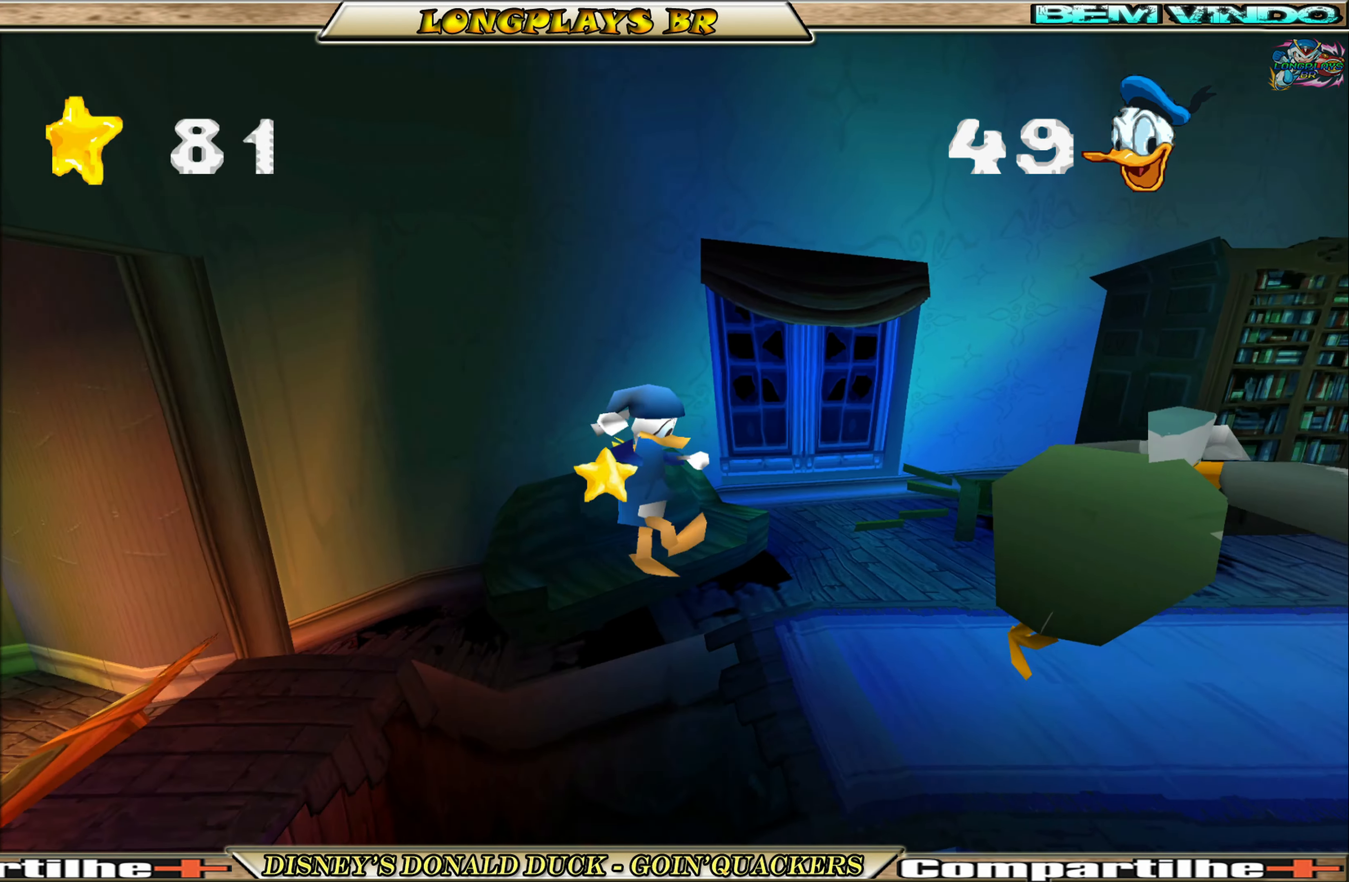
{"buttons": [], "left_stick": "center", "events": [[17, "A", "up"], [234, "DPAD_RIGHT", "up"]]}
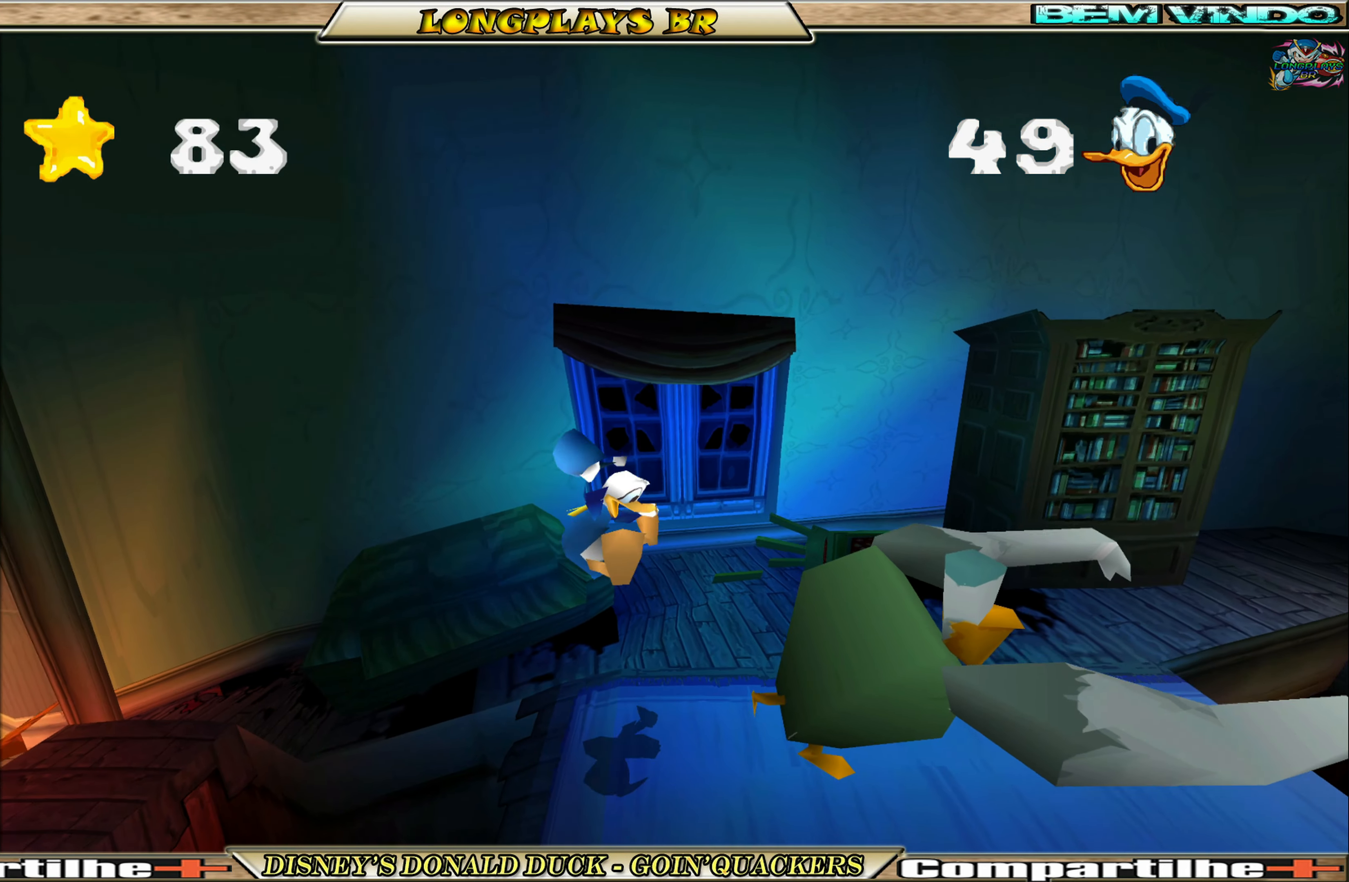
{"buttons": ["A"], "left_stick": "center", "events": [[17, "DPAD_RIGHT", "down"], [100, "DPAD_RIGHT", "up"], [350, "A", "down"]]}
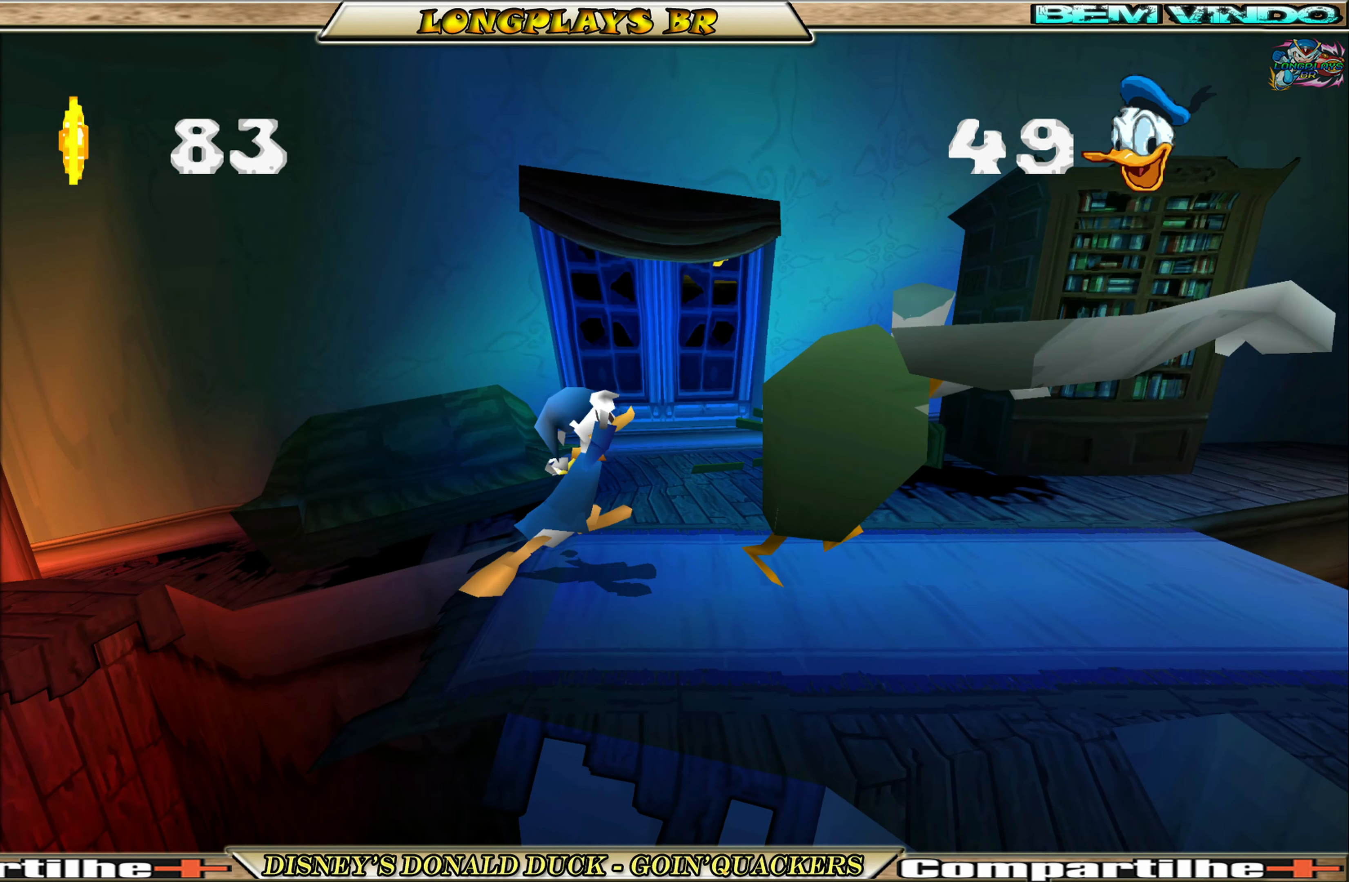
{"buttons": ["DPAD_RIGHT"], "left_stick": "center", "events": [[84, "A", "up"], [117, "DPAD_RIGHT", "down"], [150, "A", "down"], [300, "A", "up"]]}
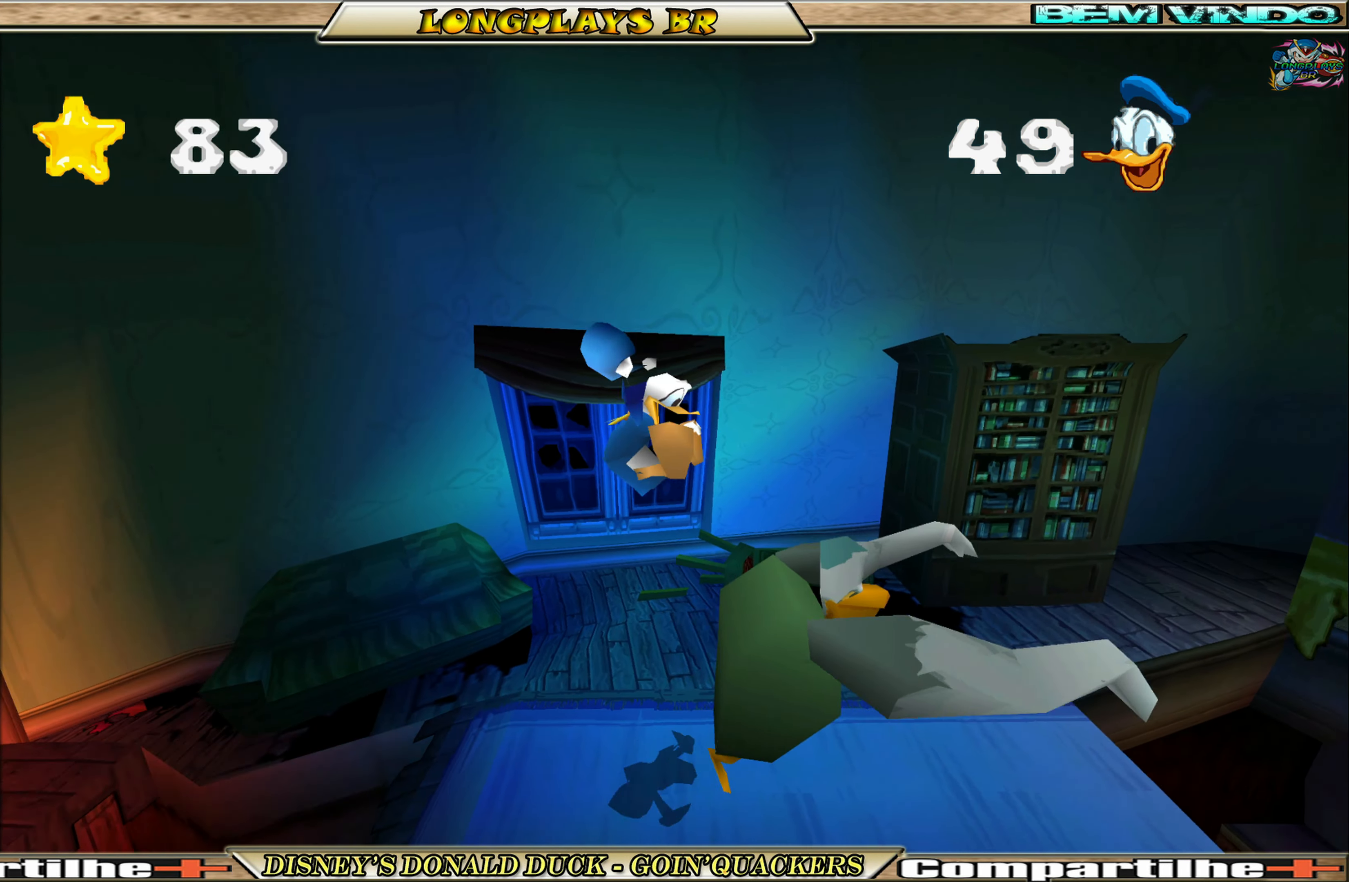
{"buttons": [], "left_stick": "center", "events": [[184, "DPAD_RIGHT", "up"]]}
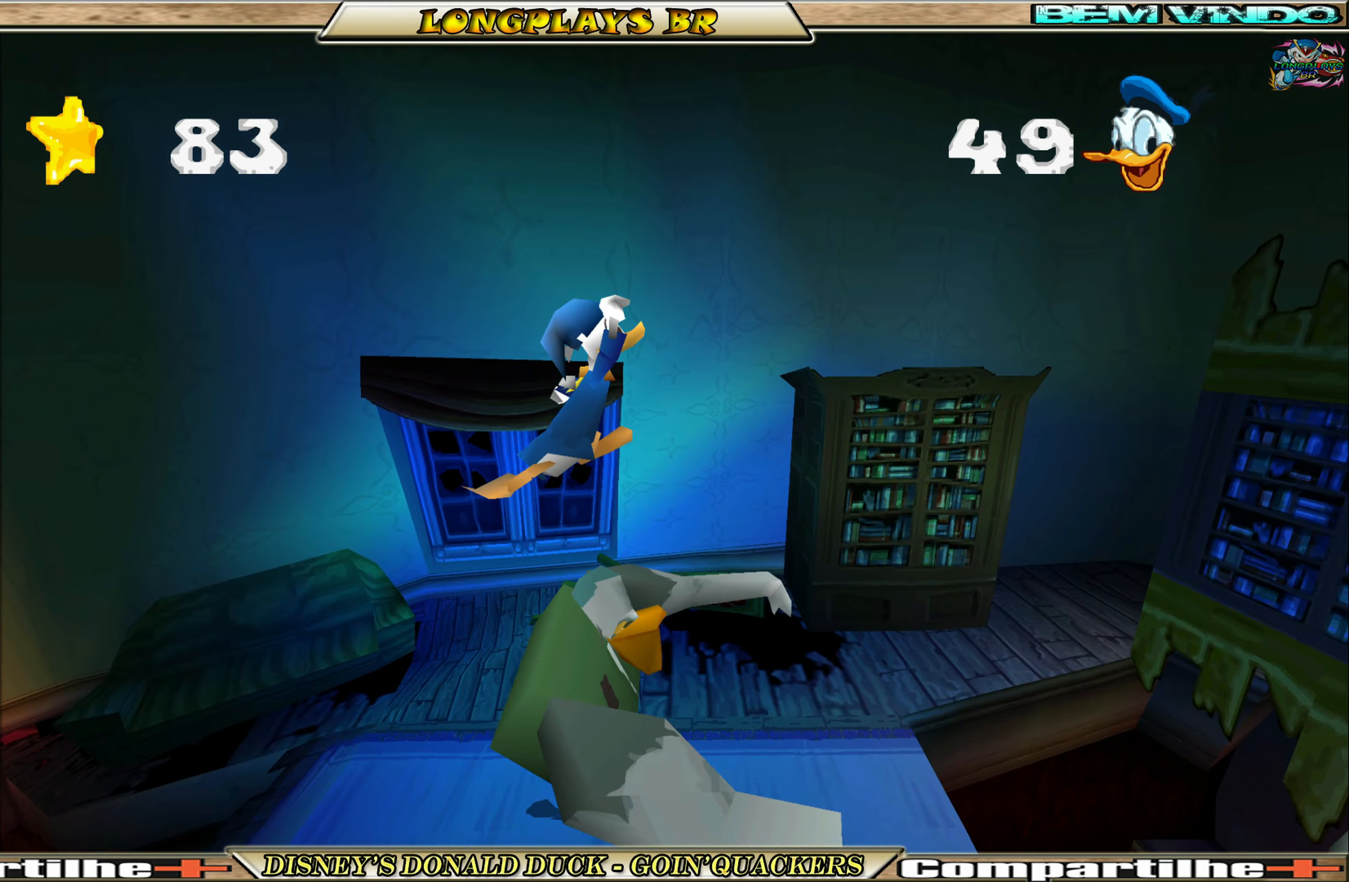
{"buttons": [], "left_stick": "center", "events": []}
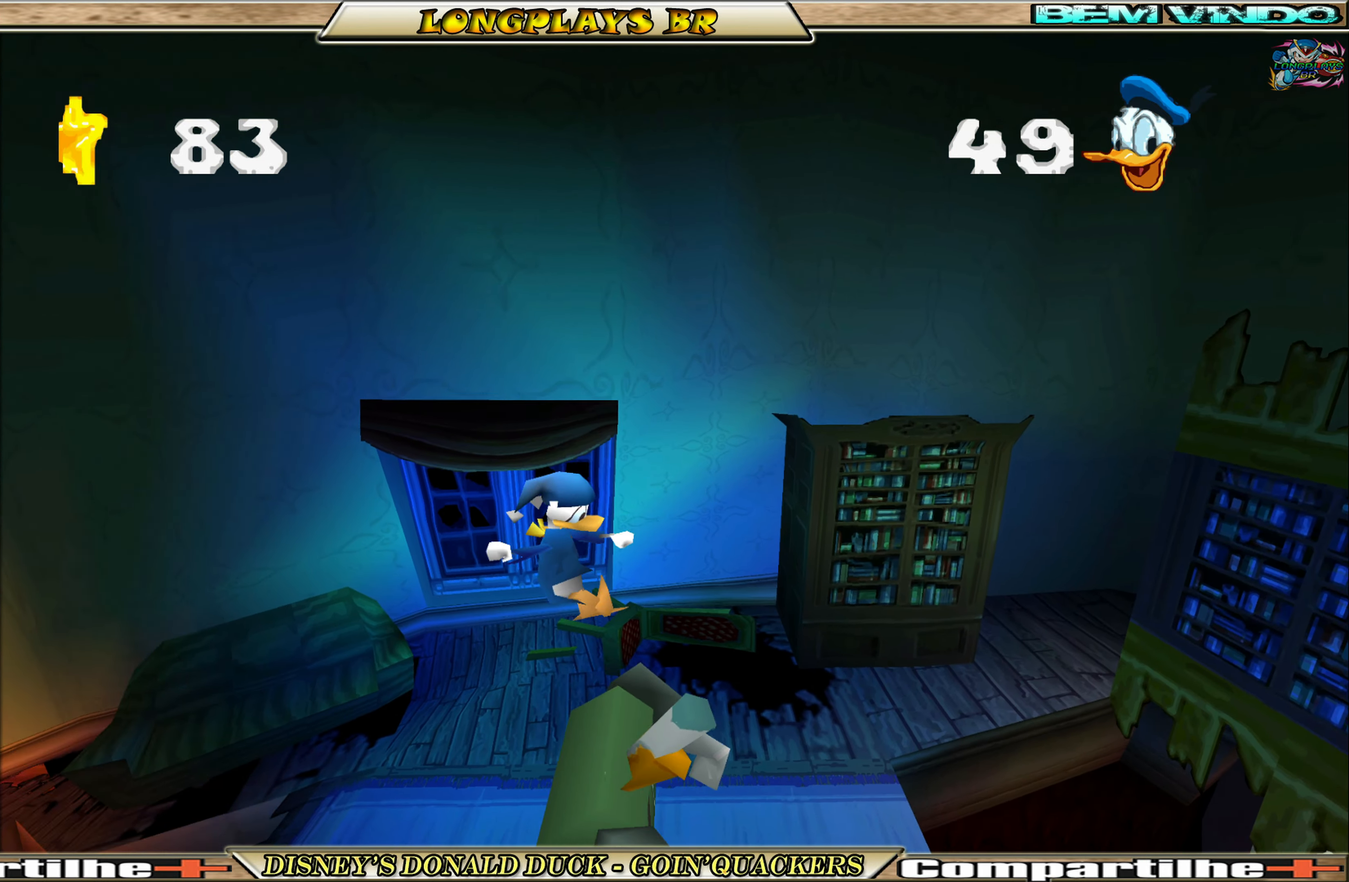
{"buttons": [], "left_stick": "center", "events": [[133, "DPAD_RIGHT", "down"], [333, "DPAD_RIGHT", "up"]]}
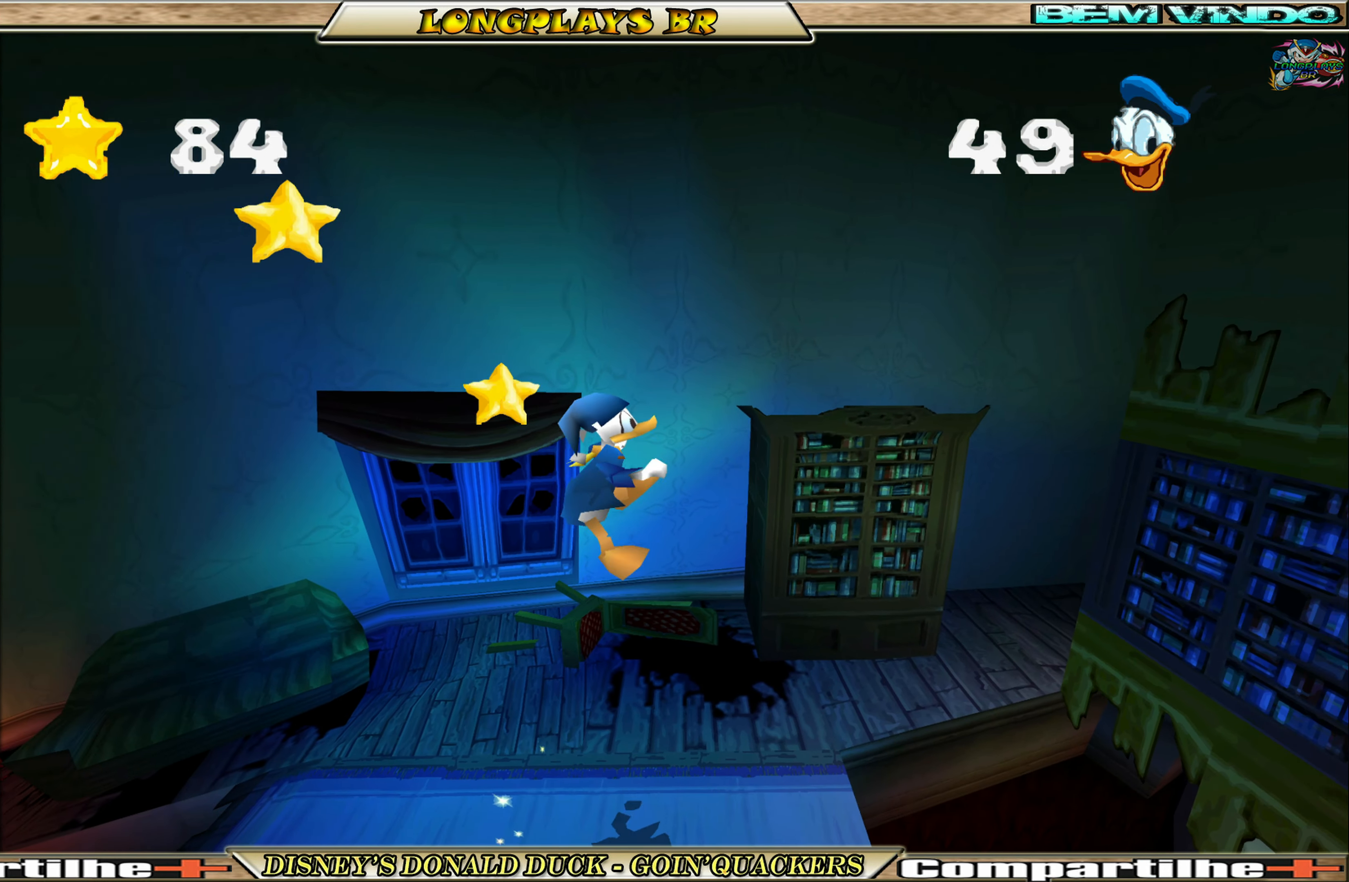
{"buttons": [], "left_stick": "center", "events": [[216, "DPAD_RIGHT", "down"], [416, "DPAD_RIGHT", "up"]]}
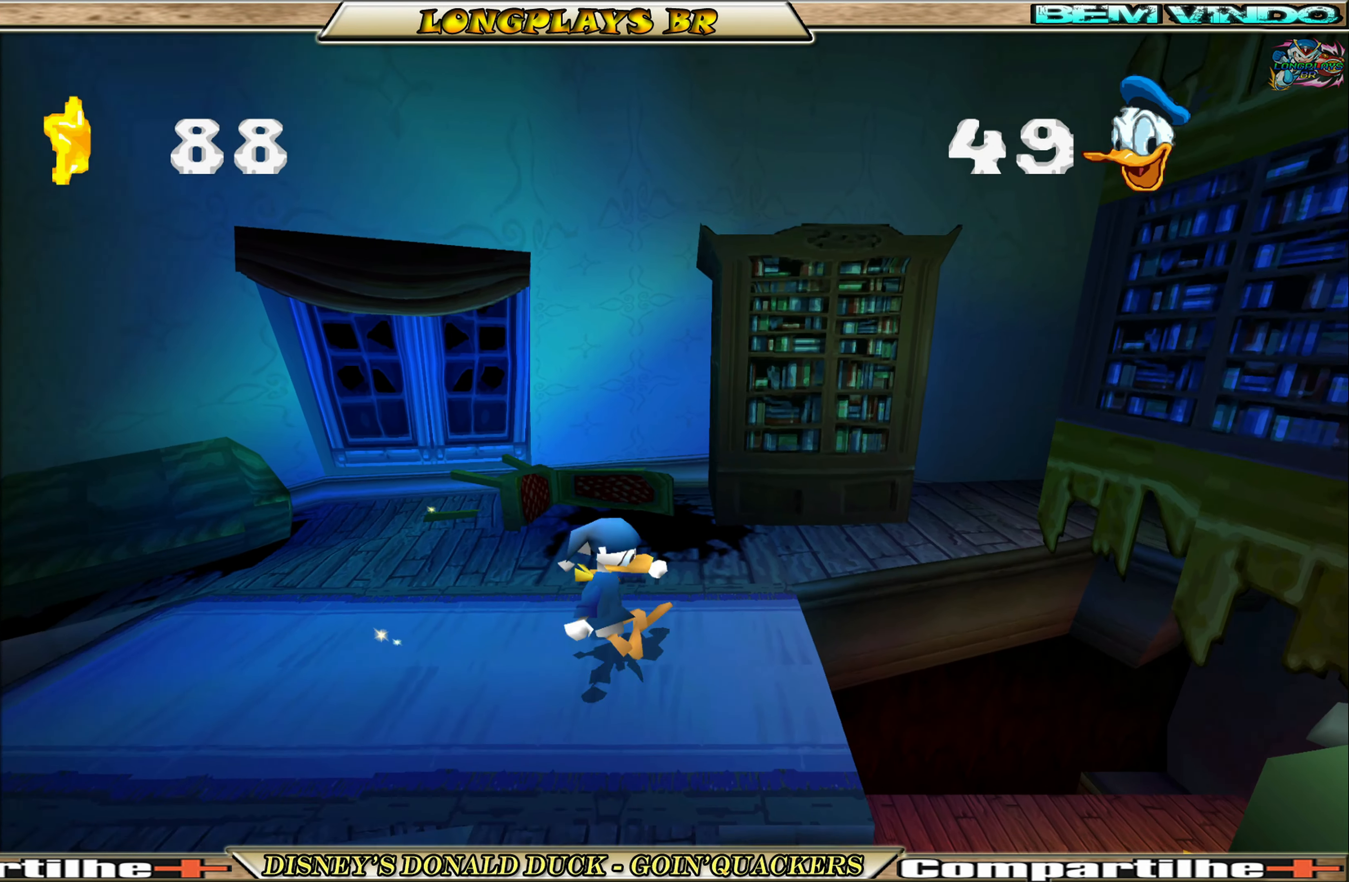
{"buttons": ["DPAD_RIGHT"], "left_stick": "center", "events": [[150, "DPAD_RIGHT", "down"]]}
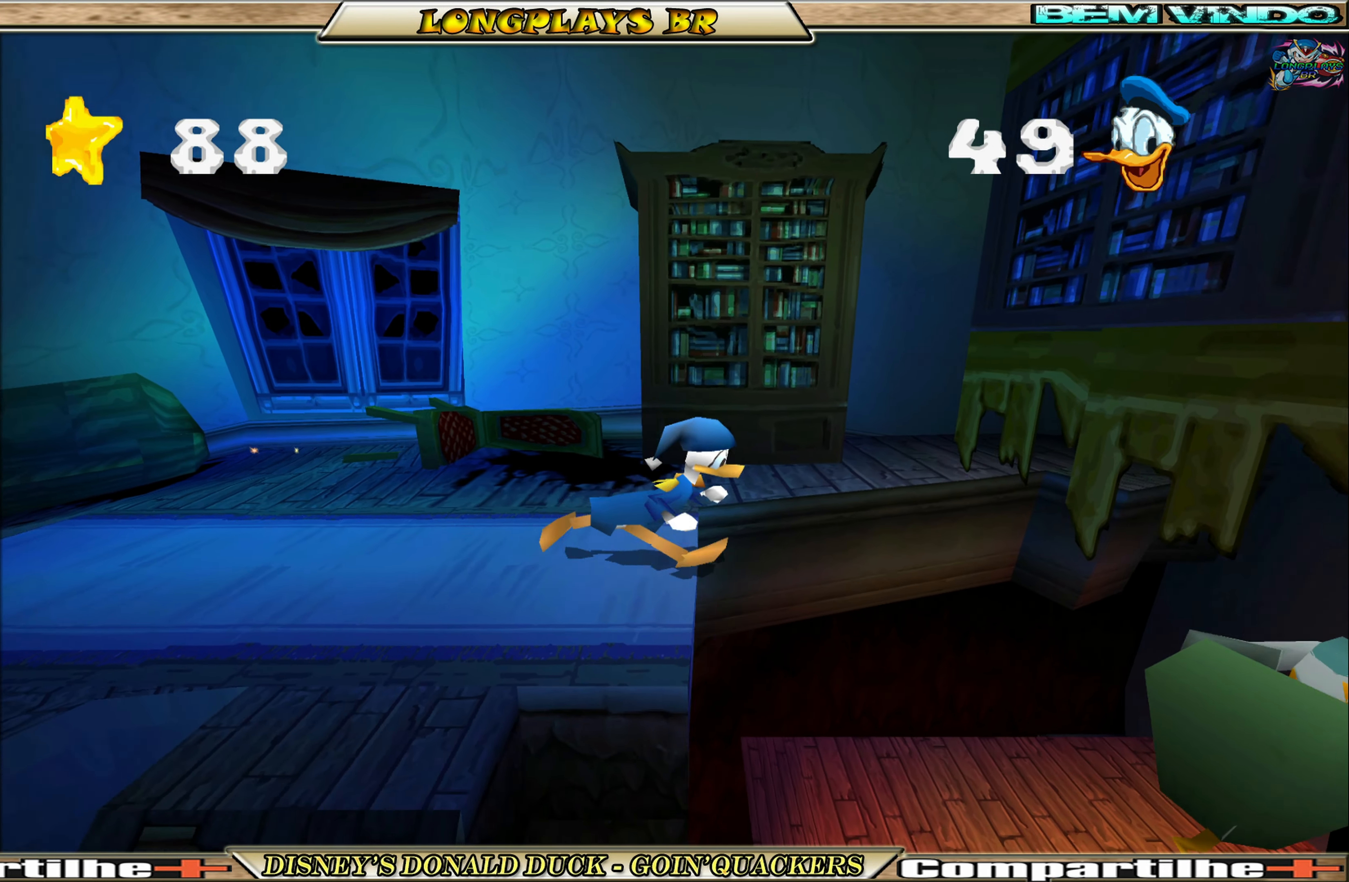
{"buttons": [], "left_stick": "center", "events": [[200, "DPAD_RIGHT", "up"]]}
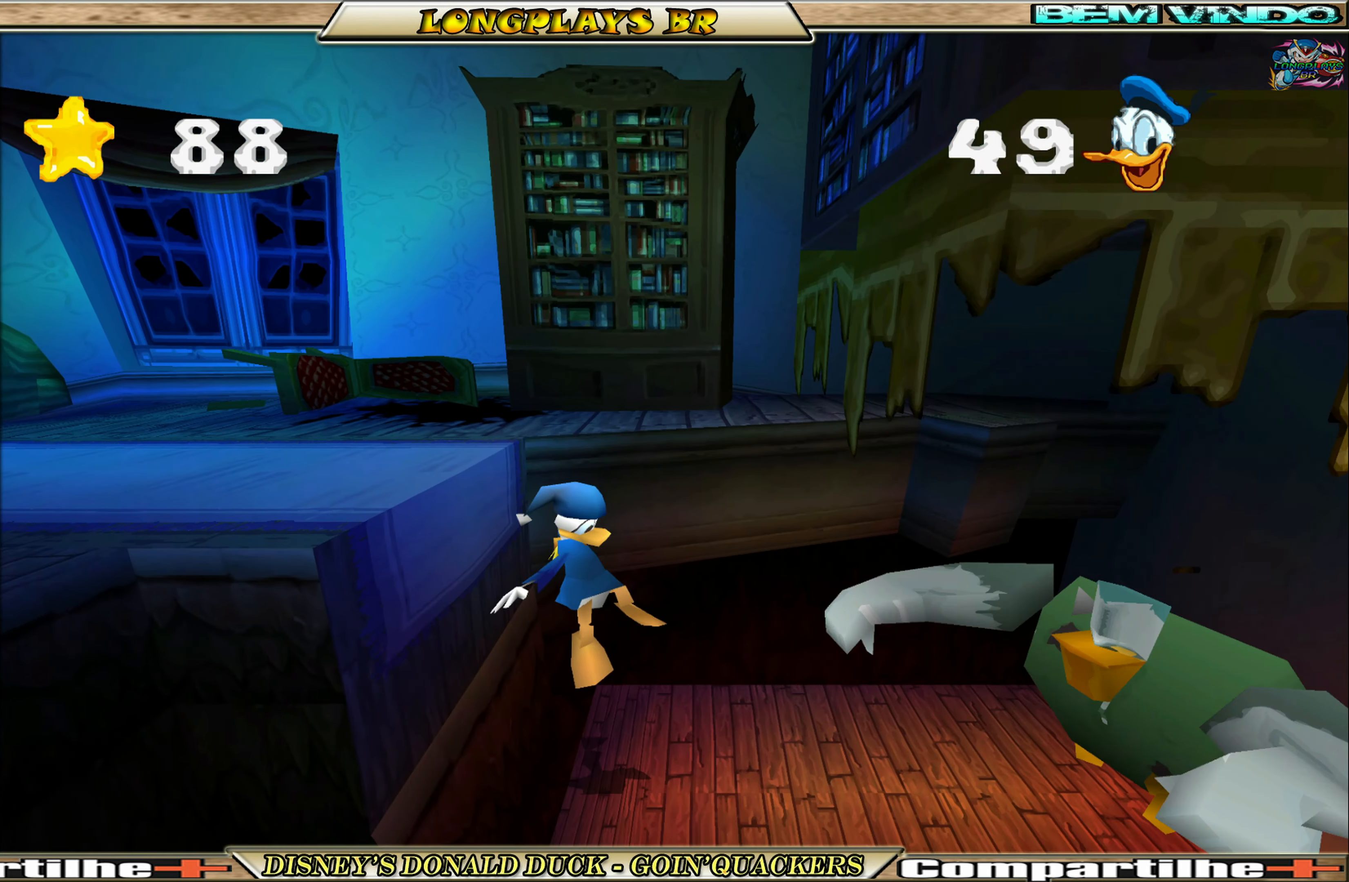
{"buttons": ["A"], "left_stick": "center", "events": [[383, "A", "down"]]}
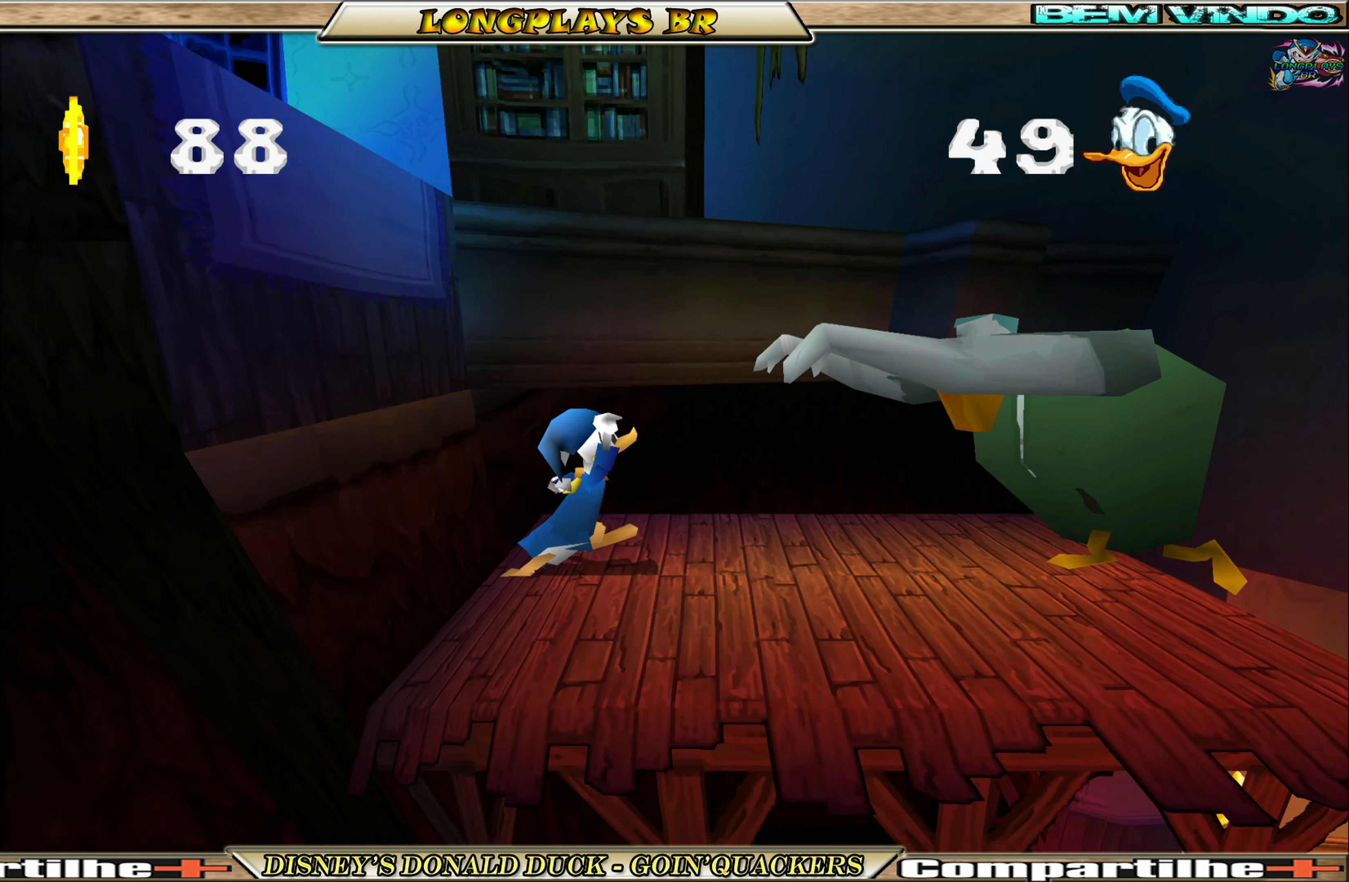
{"buttons": ["DPAD_RIGHT"], "left_stick": "center", "events": [[183, "DPAD_RIGHT", "down"], [233, "A", "up"], [283, "A", "down"], [483, "A", "up"]]}
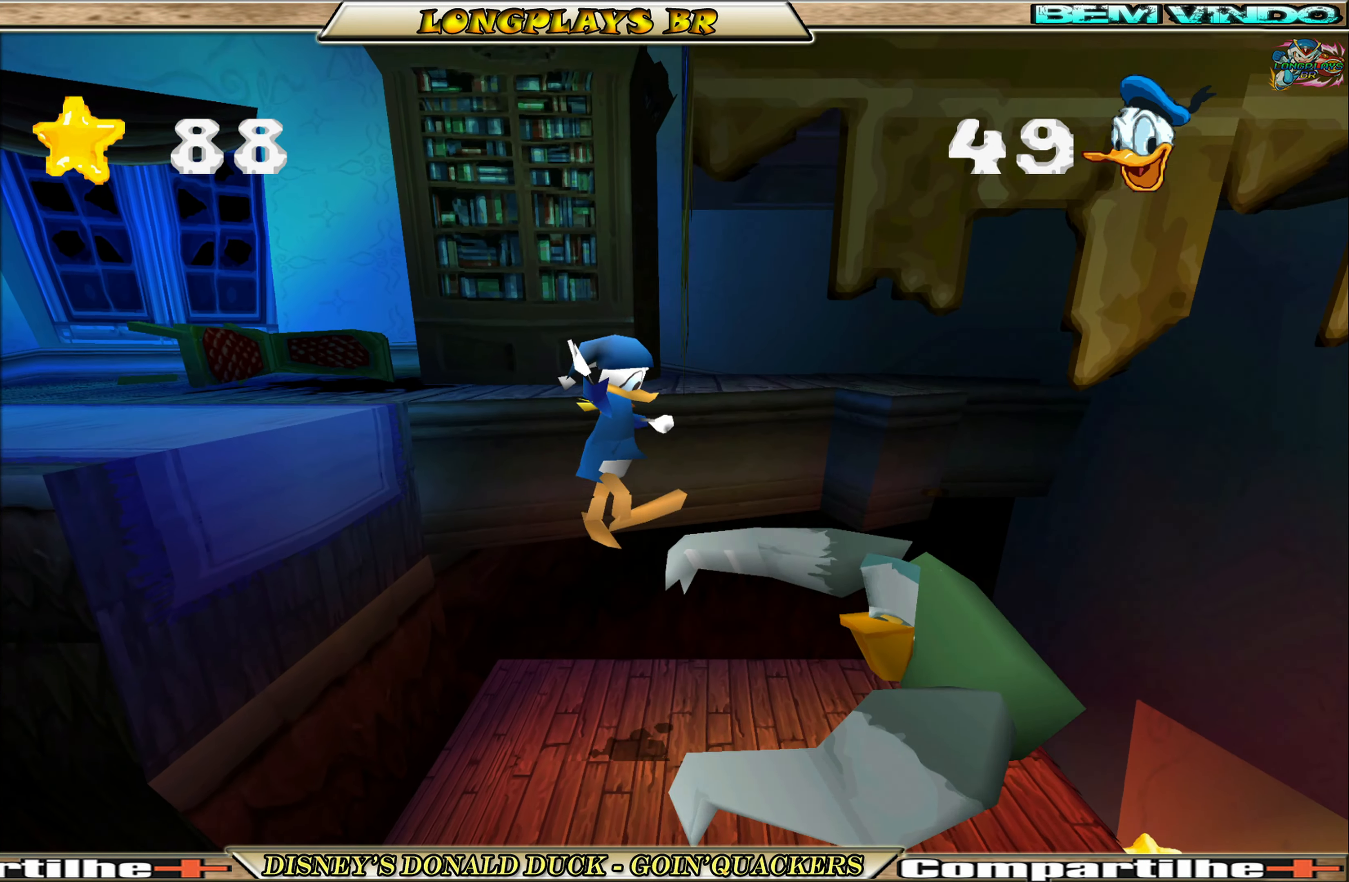
{"buttons": [], "left_stick": "center", "events": [[500, "DPAD_RIGHT", "up"]]}
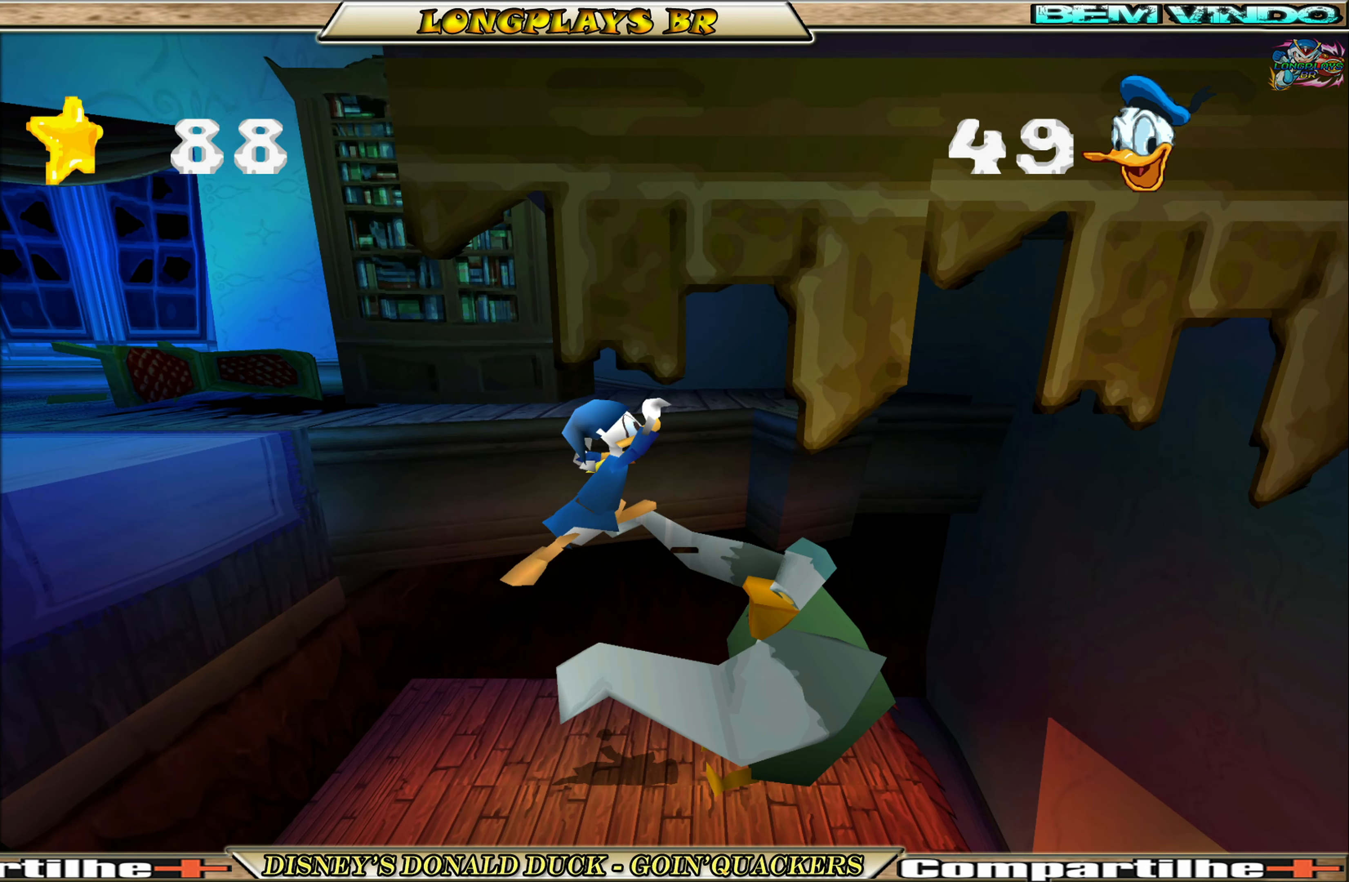
{"buttons": [], "left_stick": "center", "events": [[100, "DPAD_RIGHT", "down"], [200, "A", "down"], [300, "DPAD_RIGHT", "up"], [333, "A", "up"]]}
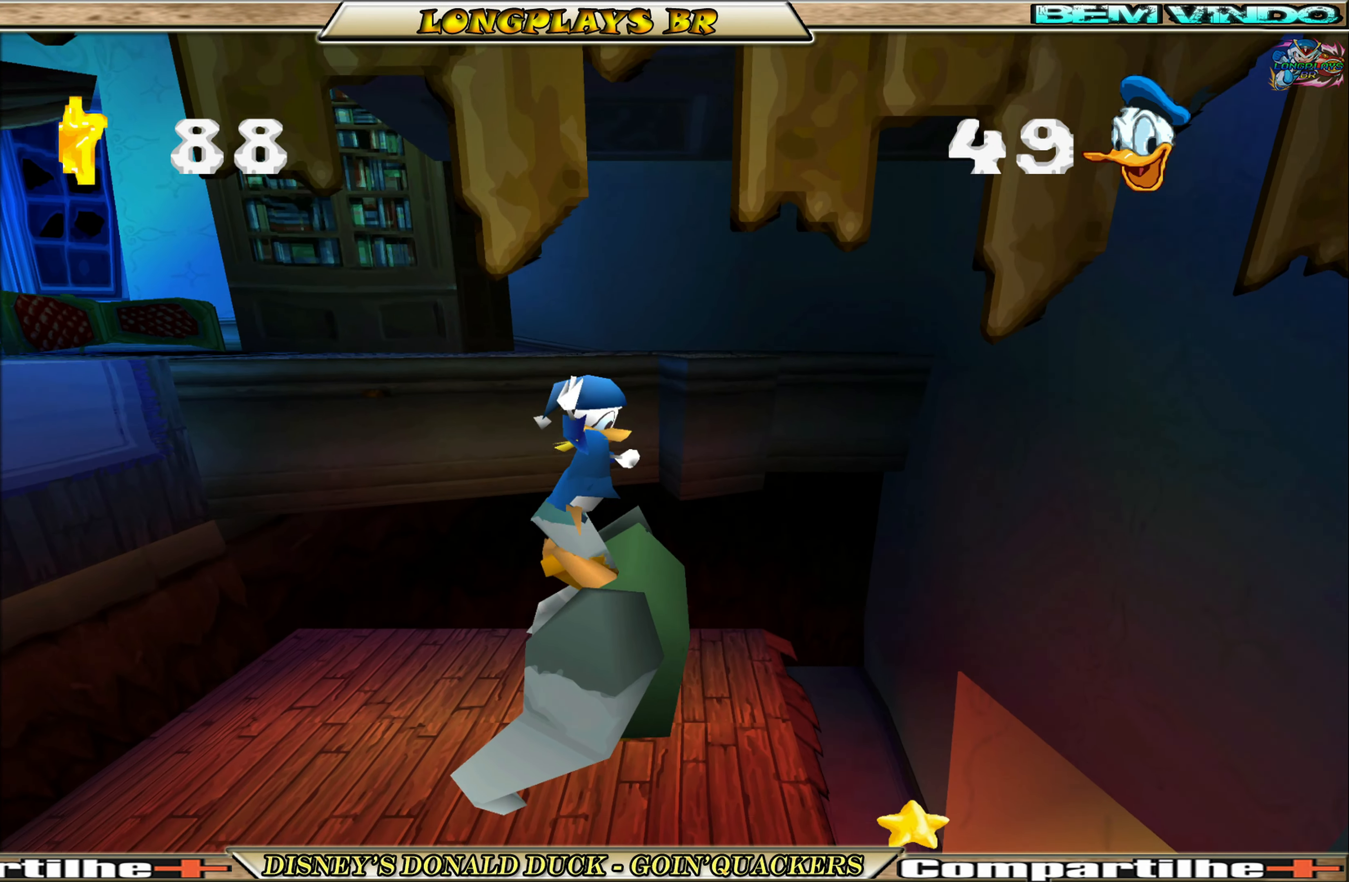
{"buttons": [], "left_stick": "center", "events": [[33, "A", "down"], [133, "A", "up"], [333, "DPAD_RIGHT", "down"], [433, "DPAD_RIGHT", "up"]]}
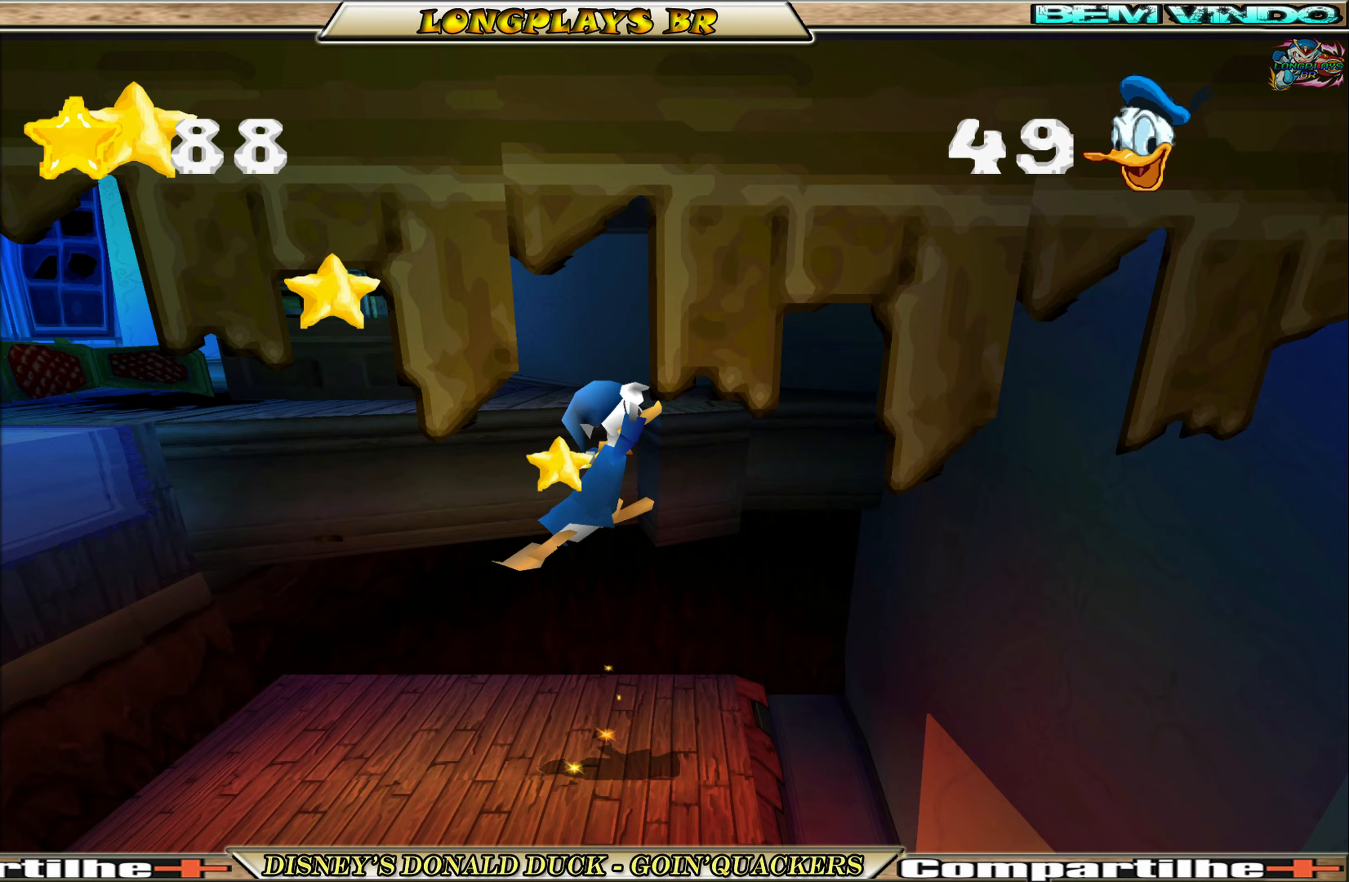
{"buttons": [], "left_stick": "center", "events": []}